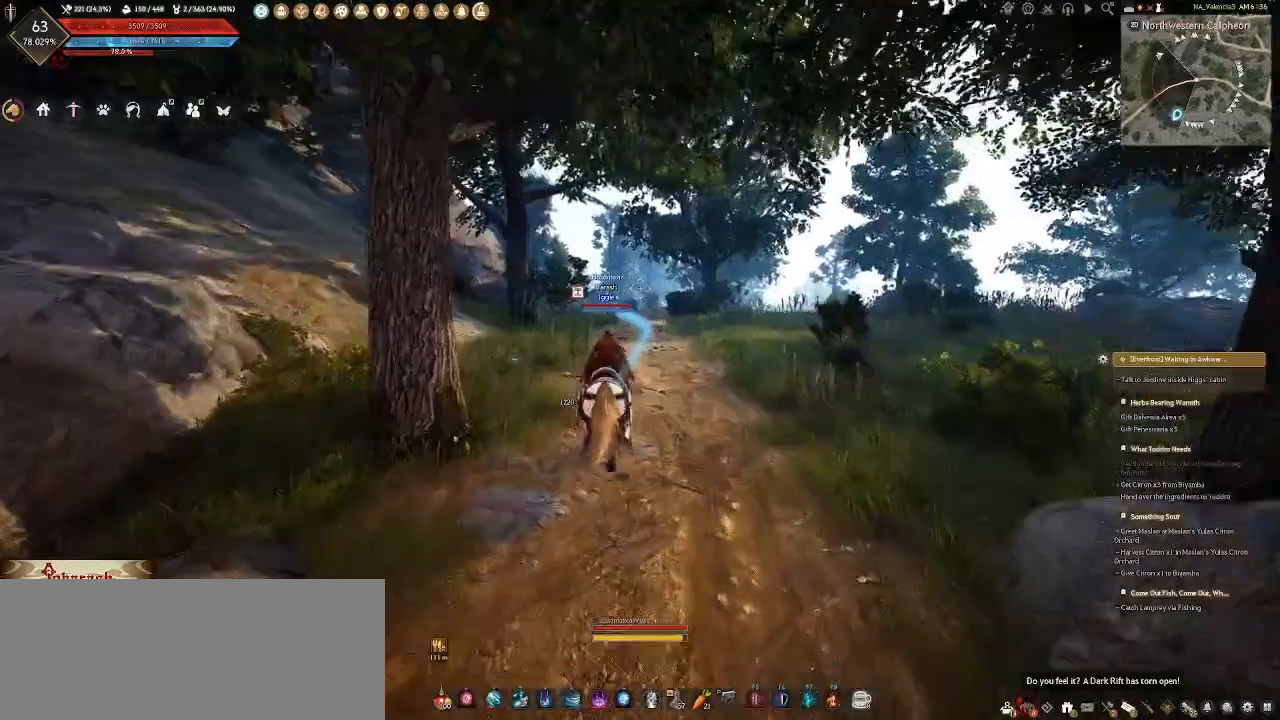
Gameplay with keyboard and mouse; each line is a JSON object with the keys and mouse buttons held at the frame after it. "events" lists presses ("down") and releases ("up") of ".", "/", "0", "1", "2", "3", "4", "5", "6", "7", "8", "9", "a", "alt_l", "alt_r", "b", "backslash", "backspace", "c", "caps_lock", "comma", "ctrl_l", "ctrl_r", "d", "e", "equals", "escape", "f", "f1", "f10", "f11", "f12", "f2", "f3", "f4", "f5", "f6", "f7", "f8", "f9", "g", "h", "i", "j", "k", "l", "lbracket", "m", "minus", "n", "o", "p", "q", "quote", "r", "rbracket", "return", "s", "semicolon", "shift_l", "shift_r", "space", "super_l", "super_r", "t", "tab", "tilde", "u", "v", "w", "x", "y", "z", "mouse_left", "mouse_wheel", "mouse_right" and "mouse_mb4" between this image and that frame as [ms after this image, input, new state], when the widget could be followed in between. "mouse_left", "mouse_wheel", "mouse_right", "mouse_mb4" = the "left", "wheel", "right", "mb4" buttons of the "mouse" list. No other keys are recorded. "wheel" means that the mouse wheel is clicked or scrolled. Not read: mouse_move.
{"keys": [], "mouse": ["wheel"], "events": [[233, "mouse_wheel", "down"]]}
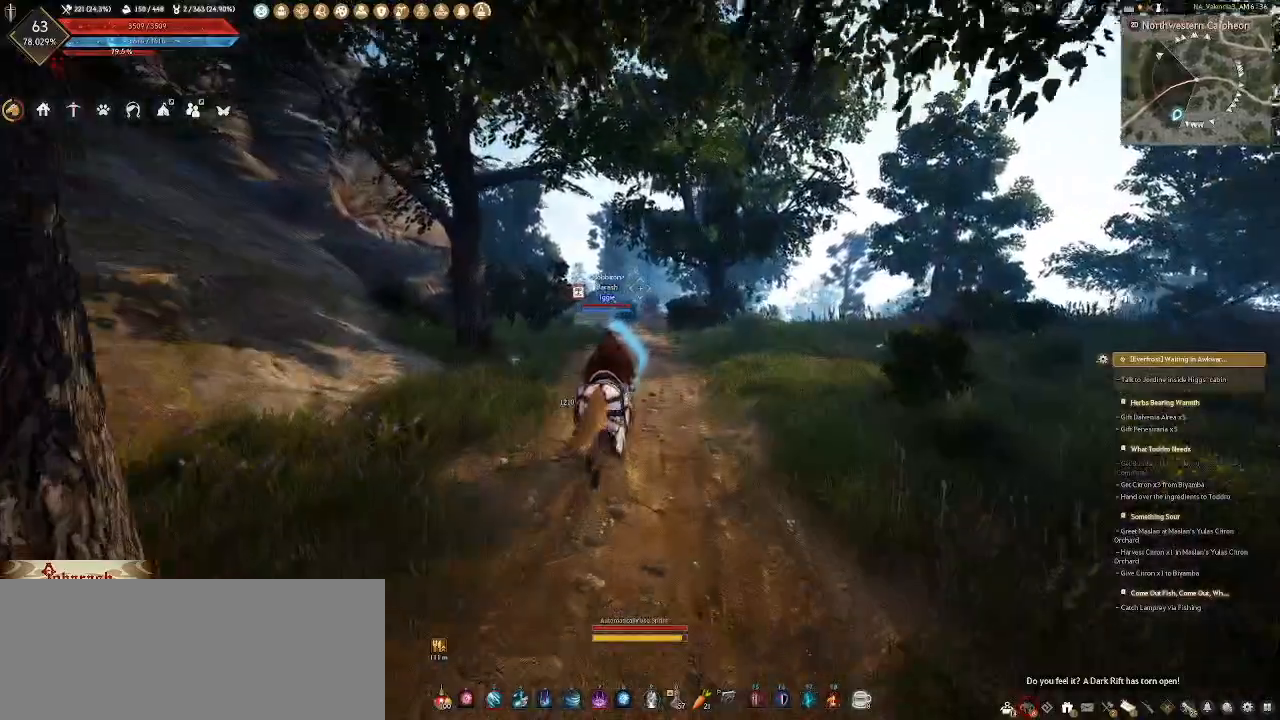
{"keys": [], "mouse": [], "events": [[167, "mouse_wheel", "up"]]}
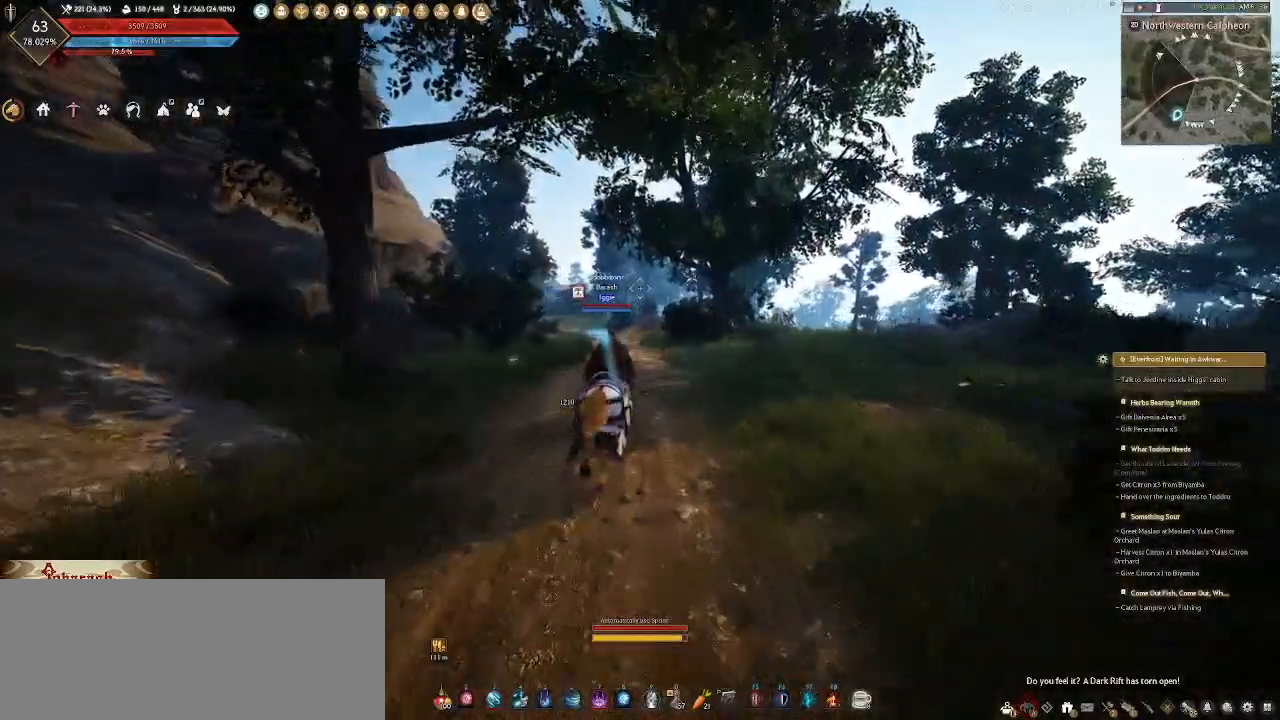
{"keys": [], "mouse": ["wheel"], "events": [[300, "mouse_wheel", "down"]]}
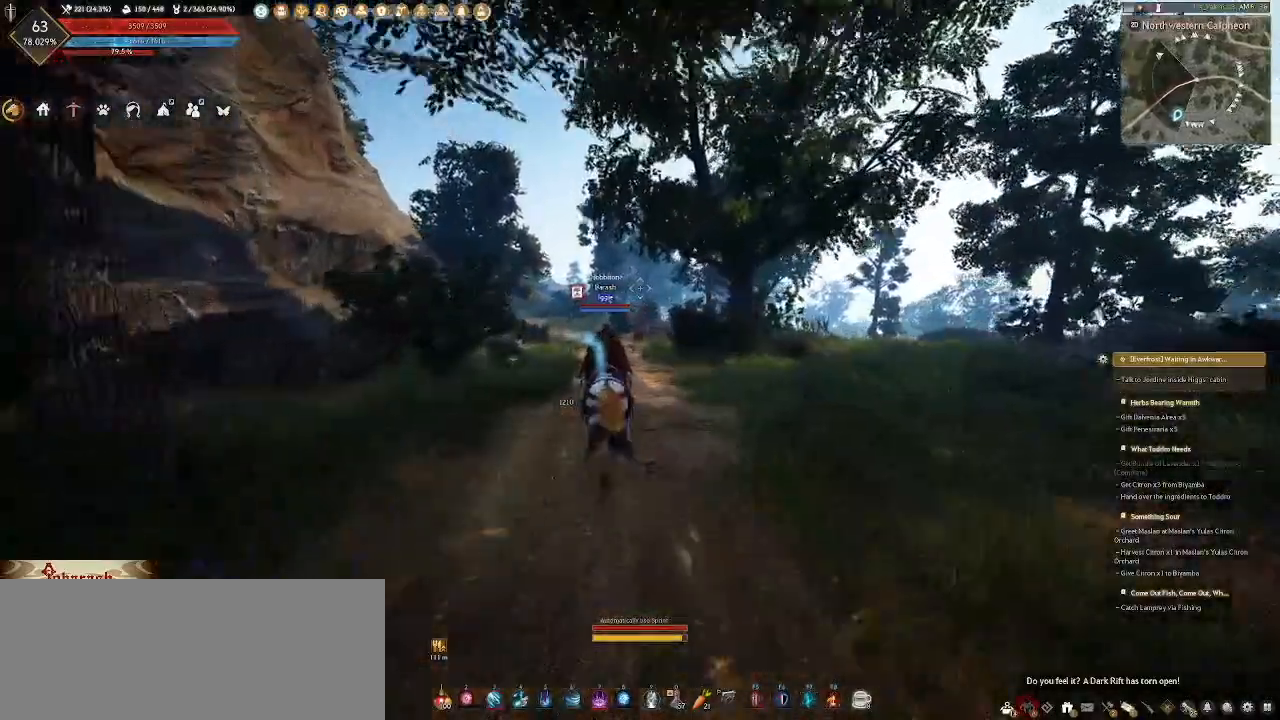
{"keys": [], "mouse": [], "events": [[83, "mouse_wheel", "up"]]}
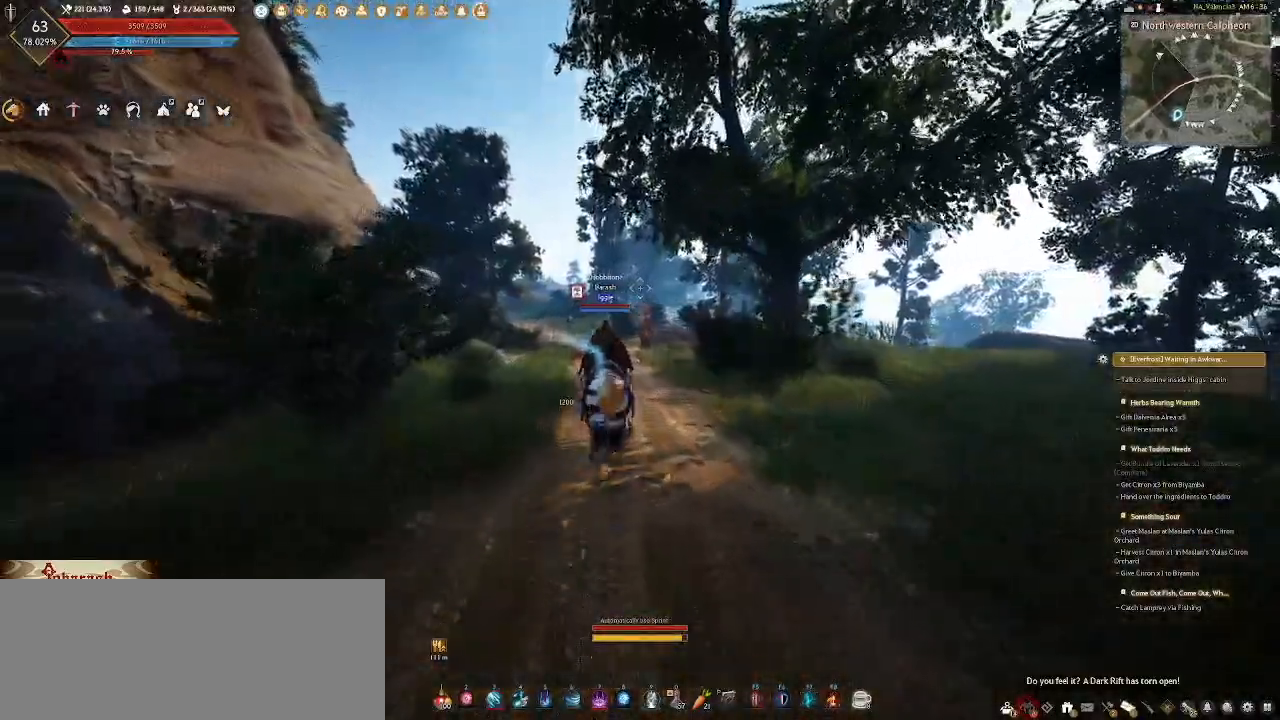
{"keys": [], "mouse": [], "events": []}
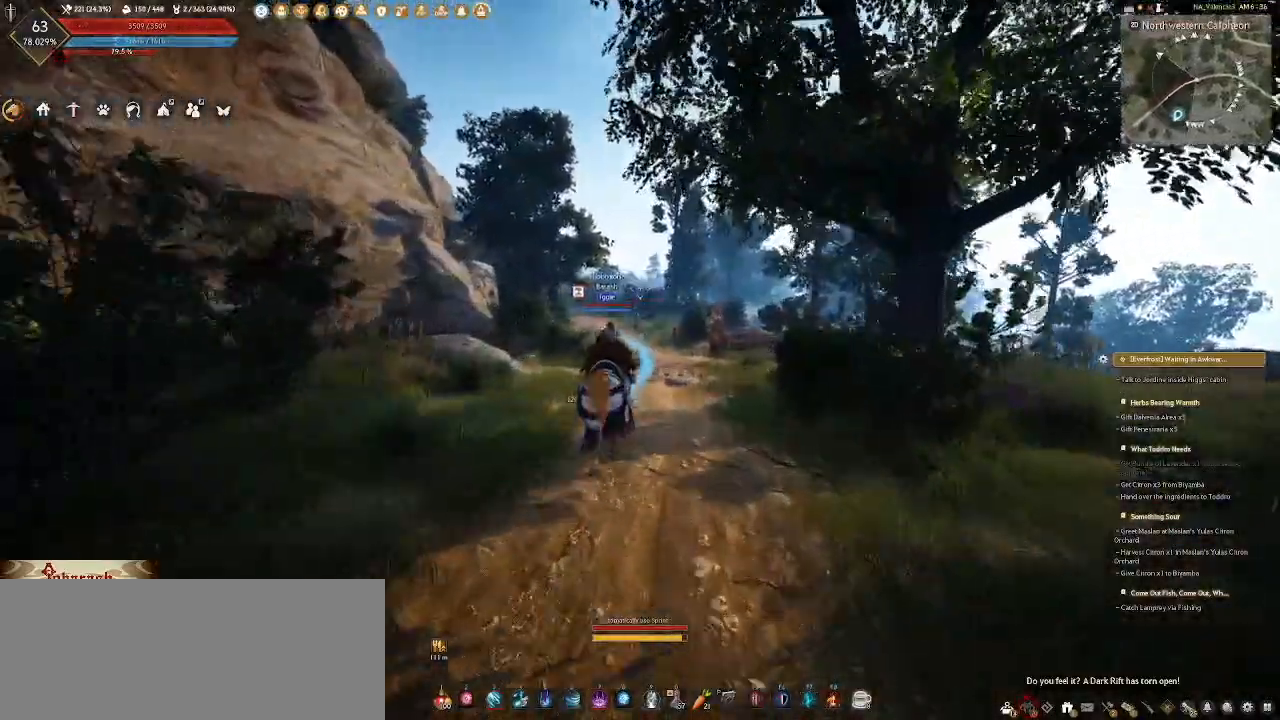
{"keys": [], "mouse": [], "events": []}
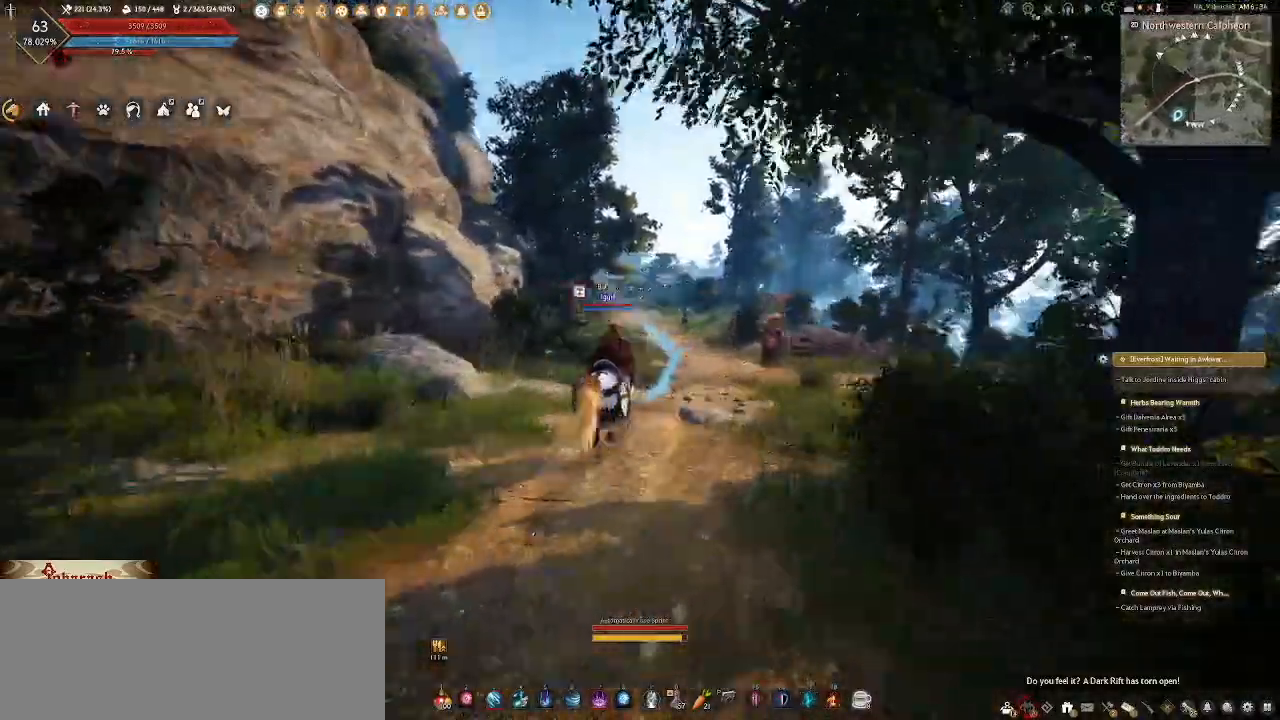
{"keys": [], "mouse": []}
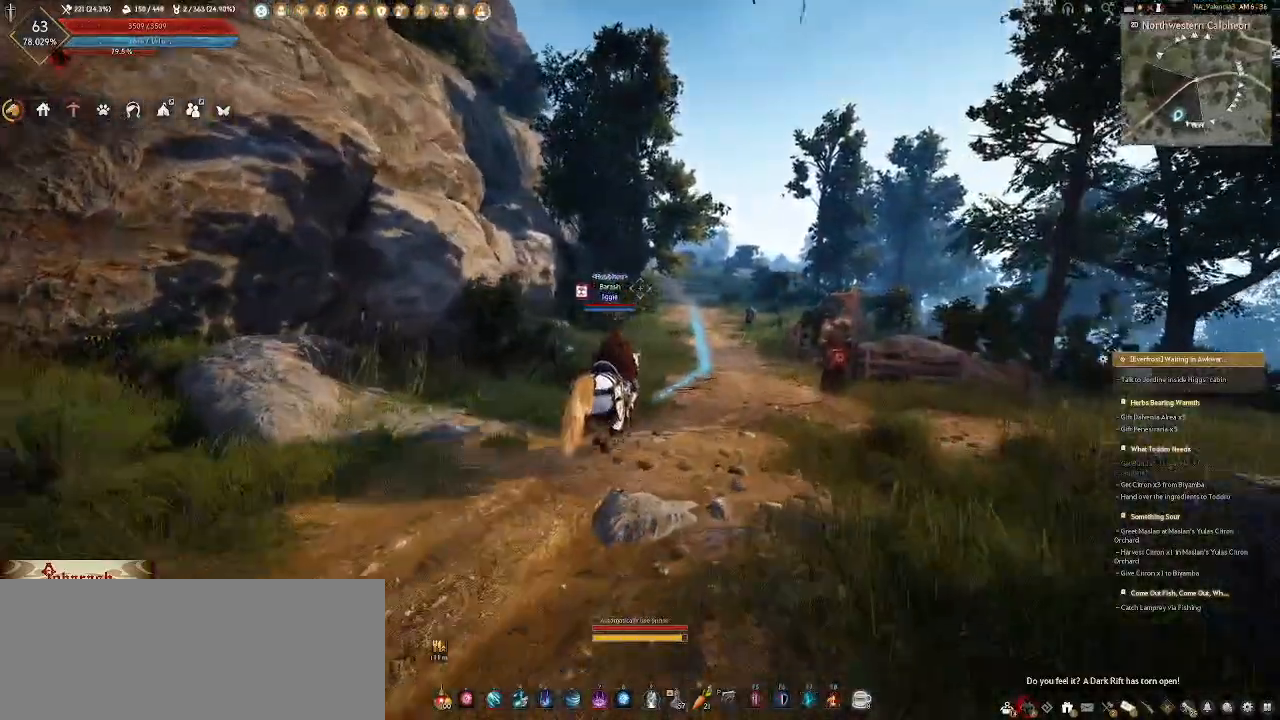
{"keys": [], "mouse": [], "events": []}
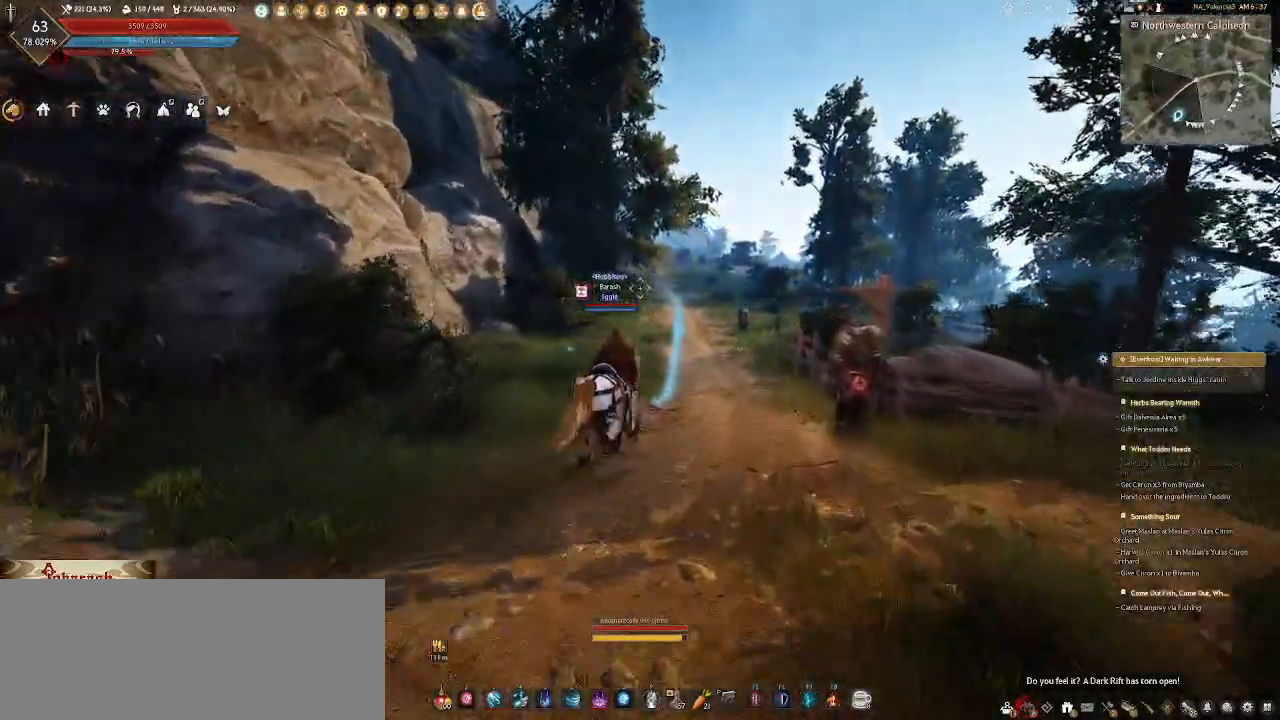
{"keys": [], "mouse": [], "events": []}
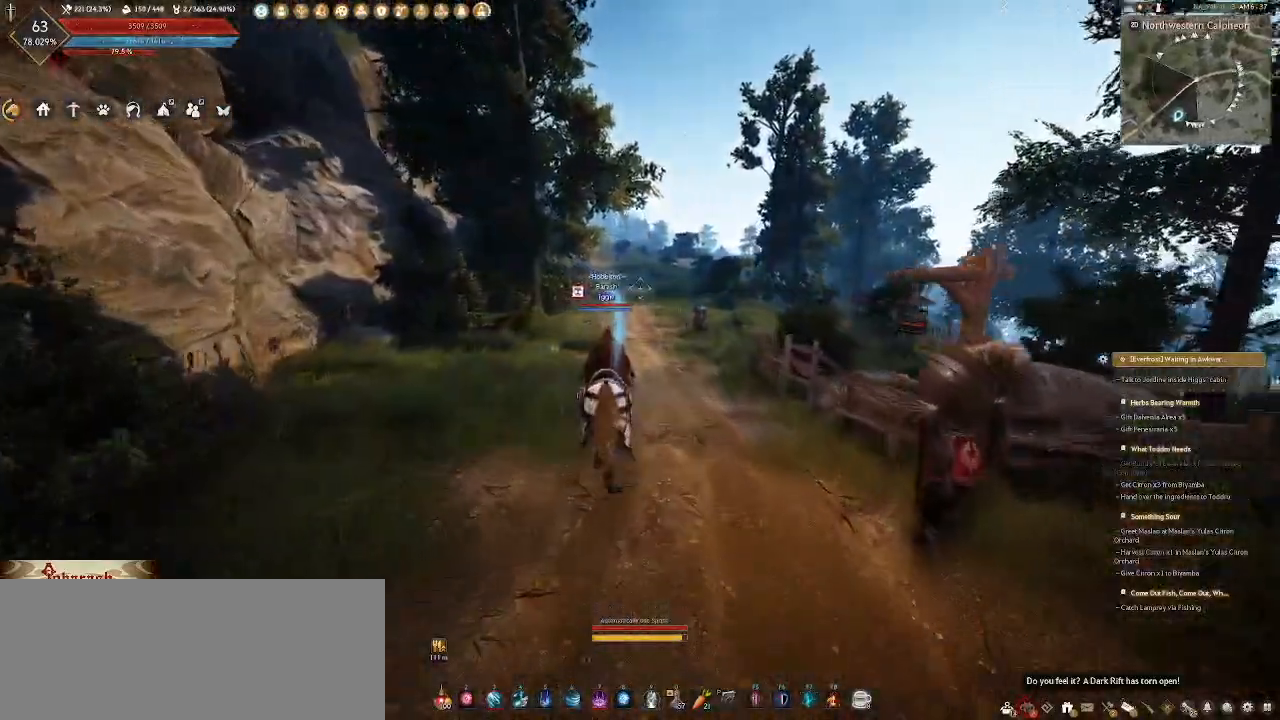
{"keys": [], "mouse": [], "events": []}
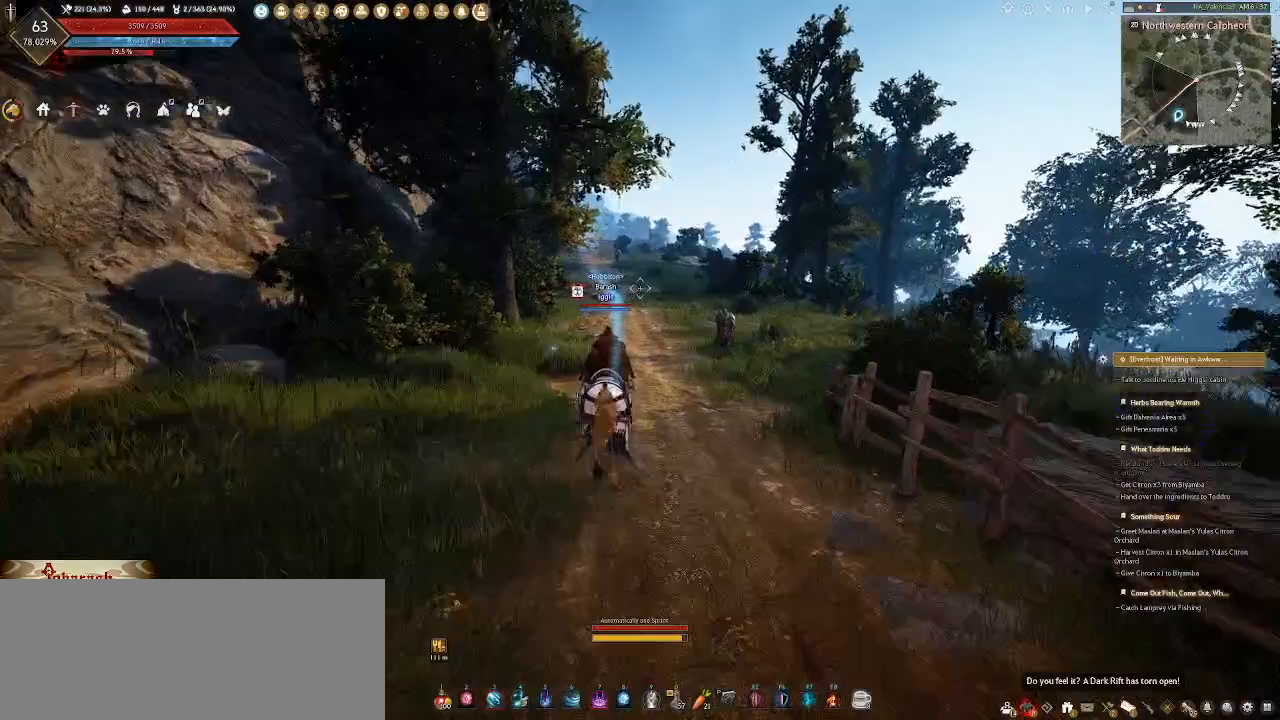
{"keys": [], "mouse": [], "events": []}
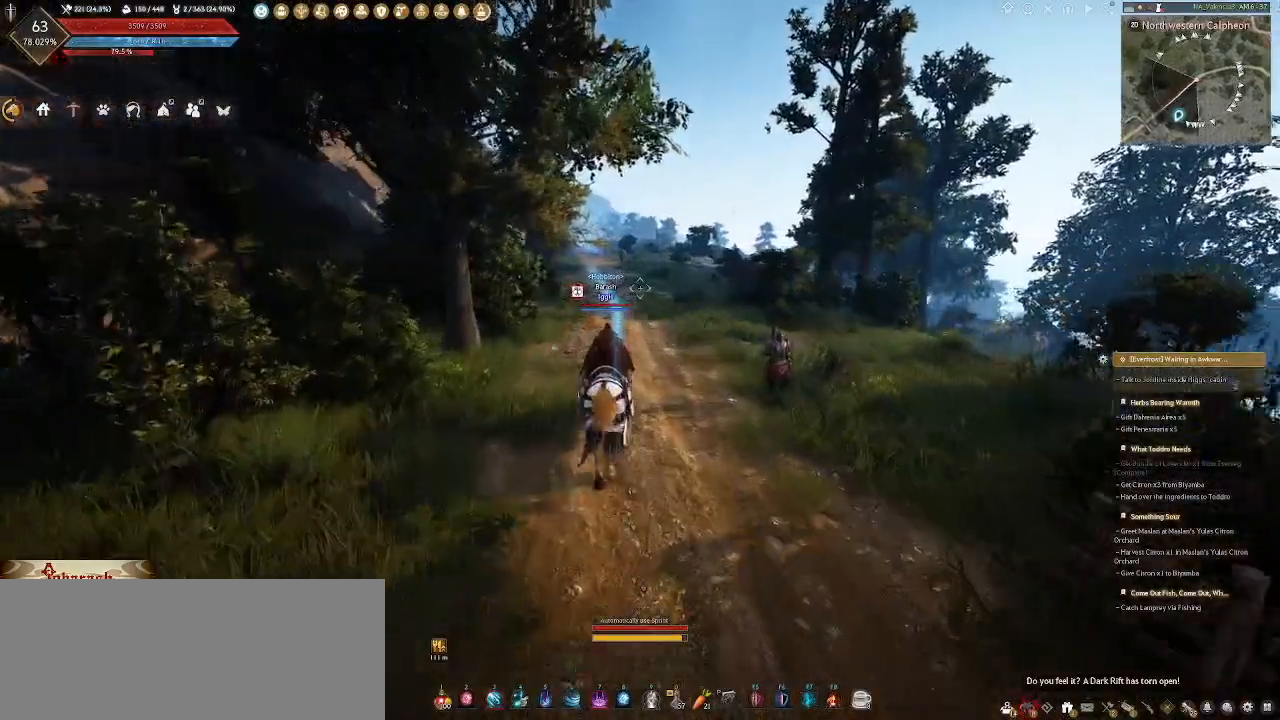
{"keys": [], "mouse": [], "events": []}